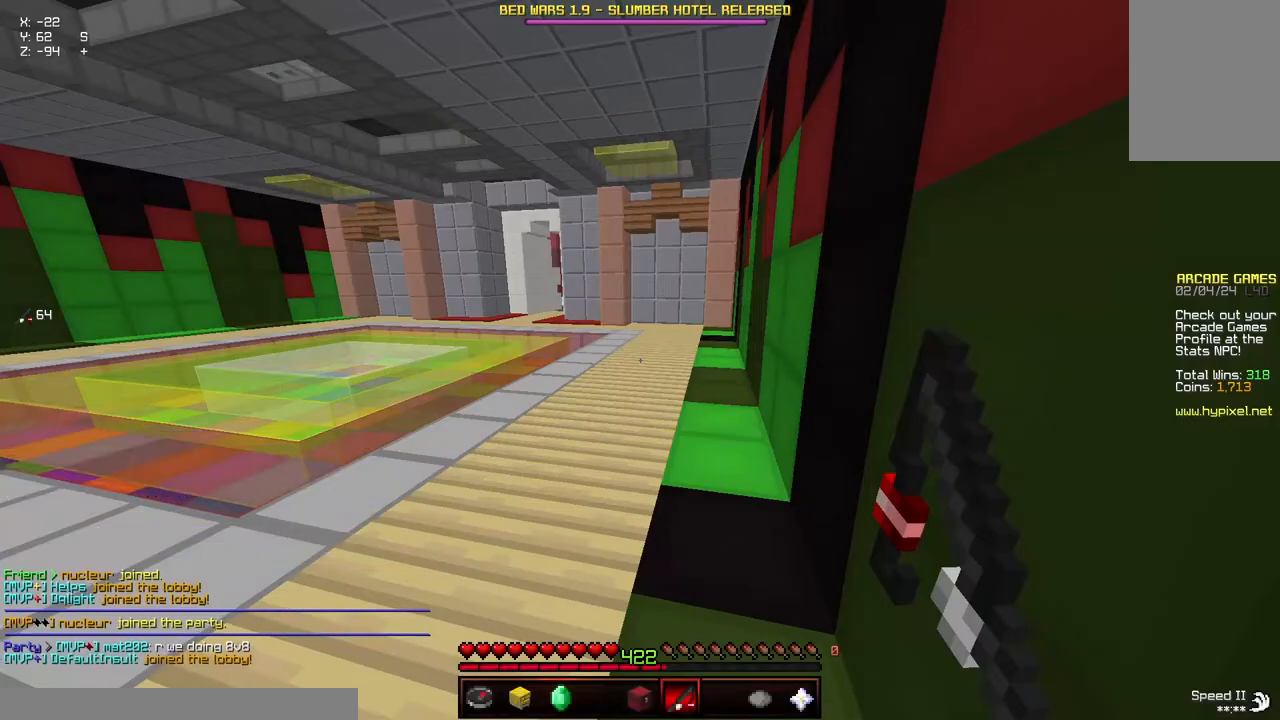
Gameplay with keyboard and mouse; each line is a JSON object with the keys and mouse buttons held at the frame after it. "events" lists presses ("down") and releases ("up") of "a", "d", "s", "space", "w", "mouse_left" and "mouse_right" between this image and that frame as [ms after this image, input, new state], when the widget could be followed in between. "mouse_left", "mouse_right" = the "left", "right" buttons of the "mouse" list. No other keys are recorded. Fast repeated clicks can show as one long hold. Mouse movement is not recorded.
{"keys": ["w"], "mouse": [], "events": [[183, "w", "down"]]}
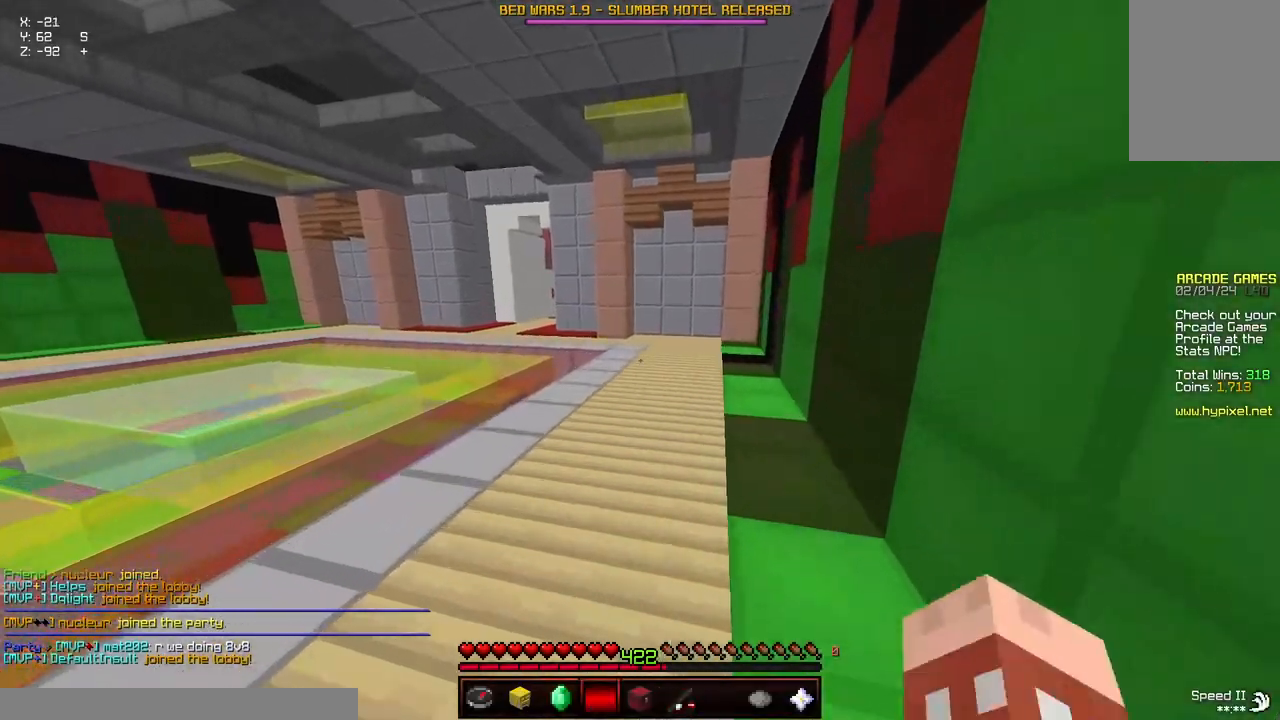
{"keys": ["space", "w"], "mouse": [], "events": [[83, "space", "down"]]}
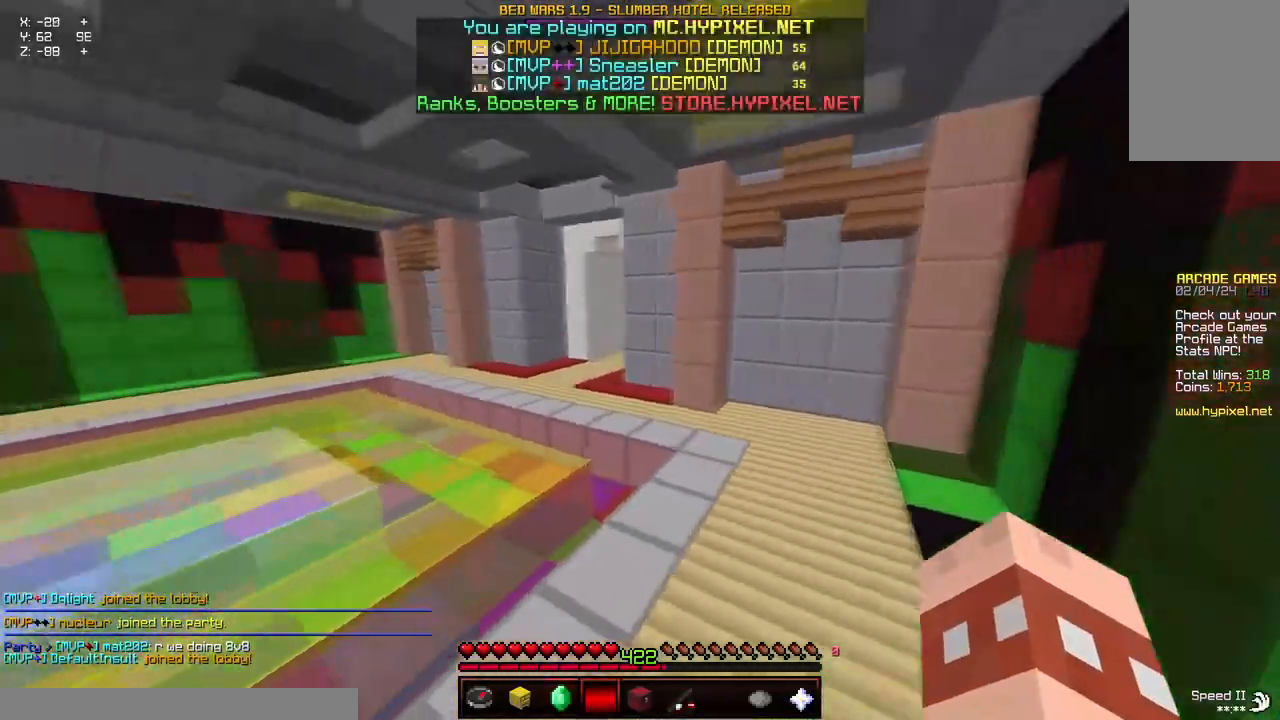
{"keys": ["space", "w"], "mouse": [], "events": []}
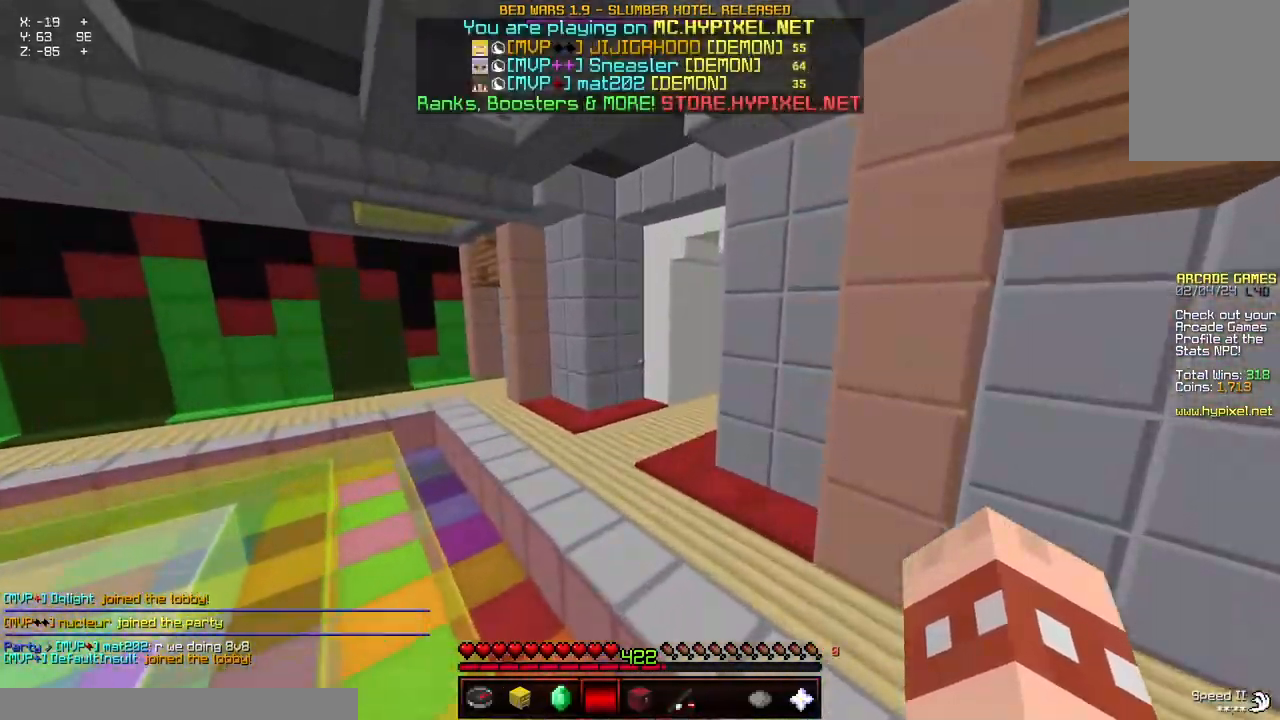
{"keys": ["space", "w"], "mouse": ["left", "right"], "events": [[167, "mouse_left", "down"], [167, "mouse_right", "down"], [267, "mouse_left", "up"], [317, "mouse_right", "up"], [367, "mouse_left", "down"], [367, "mouse_right", "down"]]}
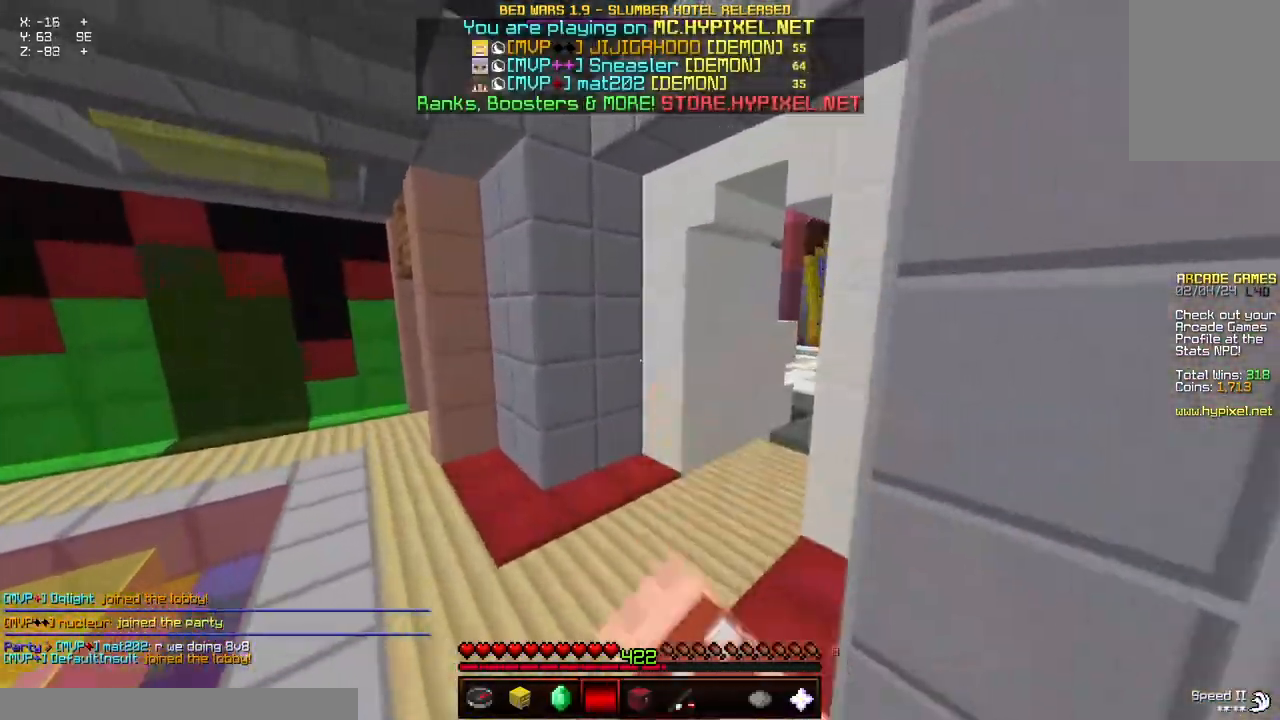
{"keys": ["space", "w"], "mouse": [], "events": [[17, "mouse_left", "up"], [17, "mouse_right", "up"]]}
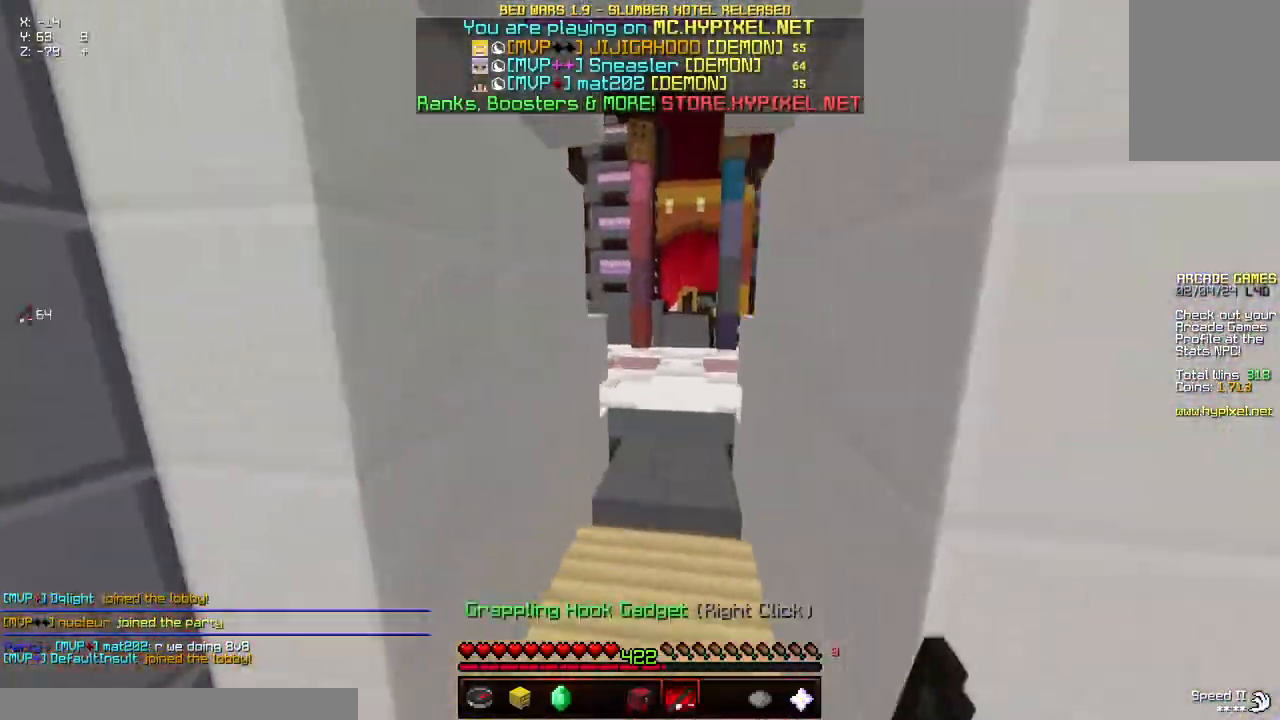
{"keys": ["d", "space", "w"], "mouse": [], "events": [[250, "mouse_right", "down"], [350, "mouse_right", "up"], [450, "d", "down"]]}